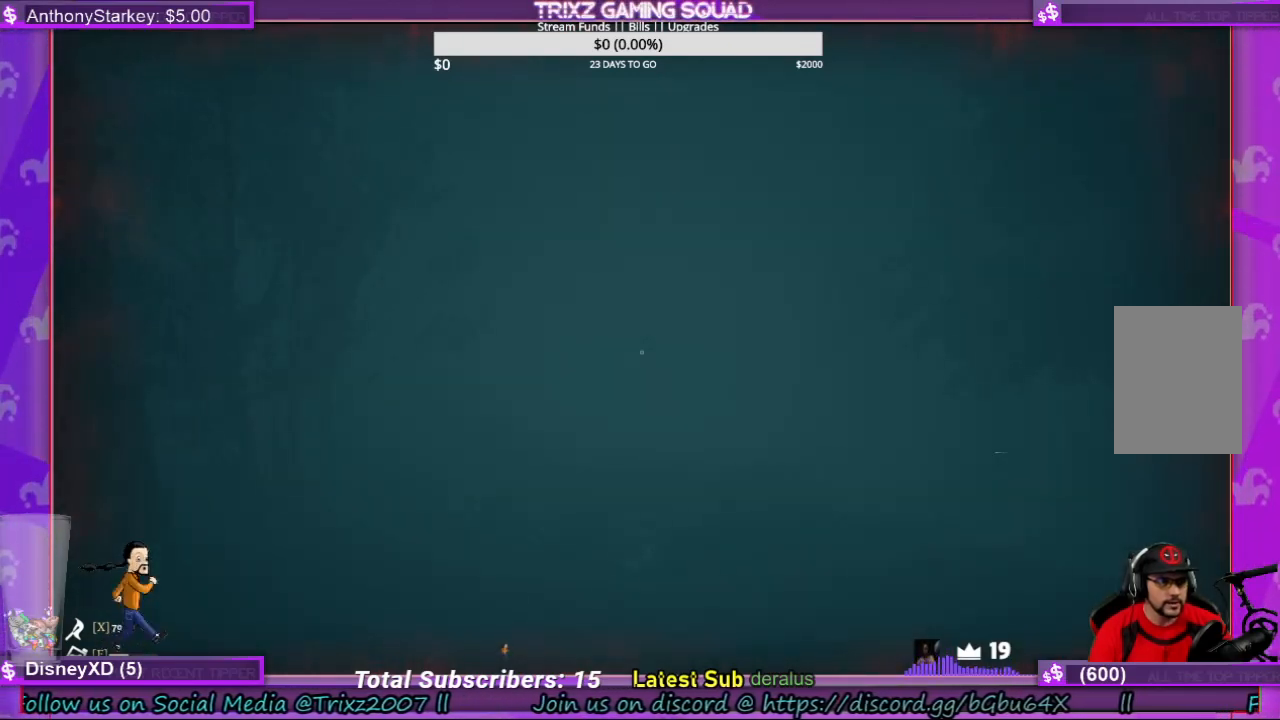
Gameplay with keyboard and mouse; each line is a JSON object with the keys and mouse buttons held at the frame after it. "events" lists presses ("down") and releases ("up") of "a", "ctrl", "d", "e", "f", "q", "r", "s", "shift", "space", "tab", "w", "mouse_left", "mouse_wheel", "mouse_right", "mouse_mb4" and "mouse_mb5" between this image and that frame as [ms after this image, input, new state], when the widget could be followed in between. "mouse_left", "mouse_wheel", "mouse_right", "mouse_mb4", "mouse_mb5" = the "left", "wheel", "right", "mb4", "mb5" buttons of the "mouse" list. No other keys are recorded. "wheel" means that the mouse wheel is clicked or scrolled. Mouse movement is not recorded.
{"keys": ["shift", "w"], "mouse": [], "events": [[67, "d", "down"], [133, "d", "up"]]}
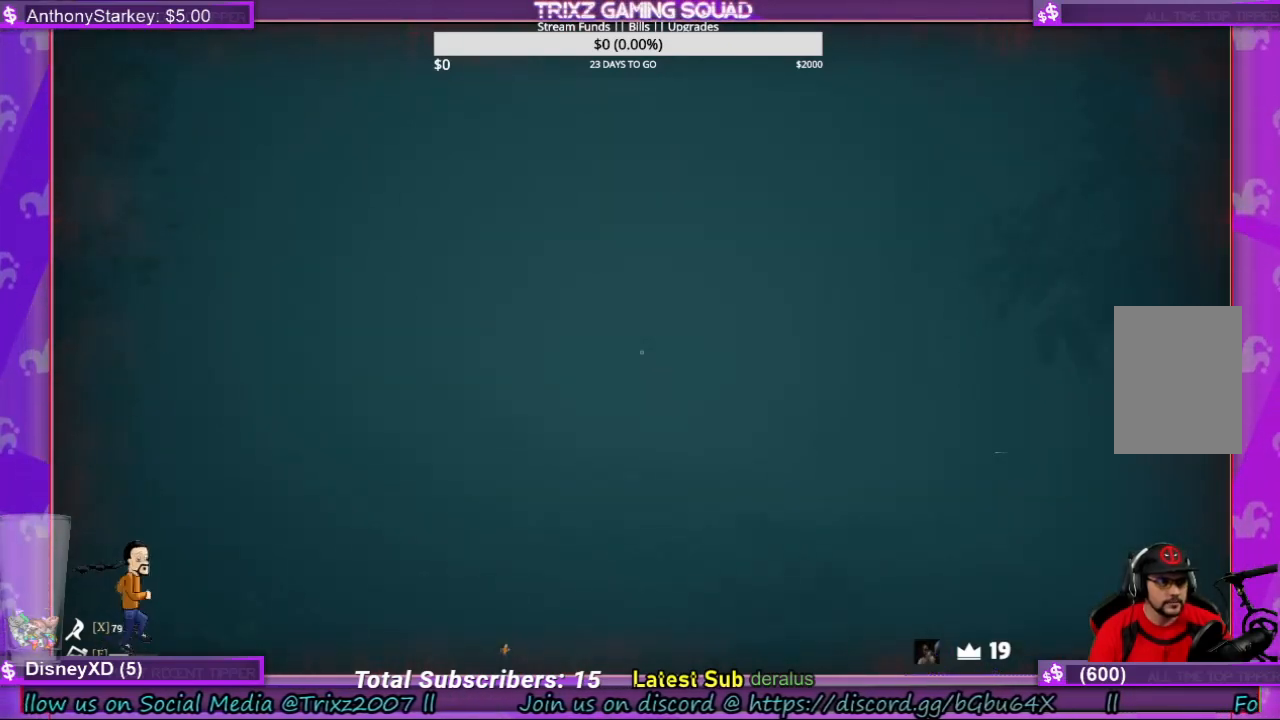
{"keys": ["shift", "w"], "mouse": [], "events": []}
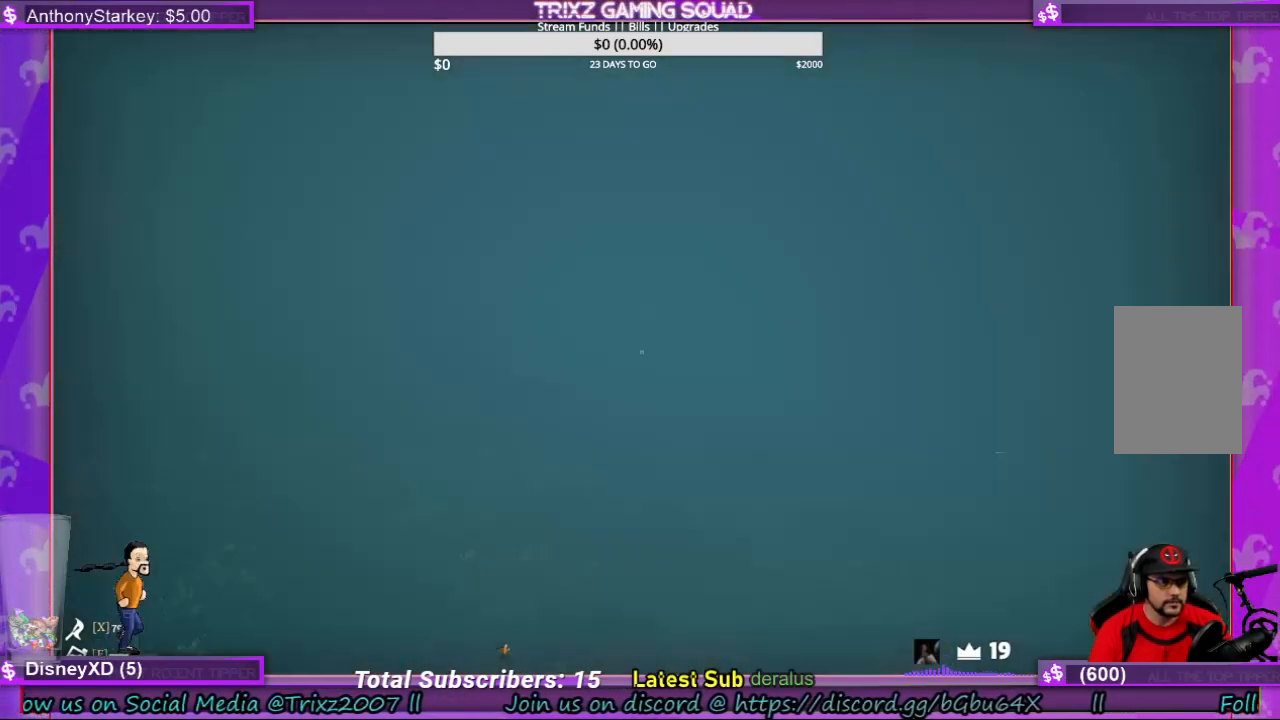
{"keys": ["shift", "w"], "mouse": [], "events": []}
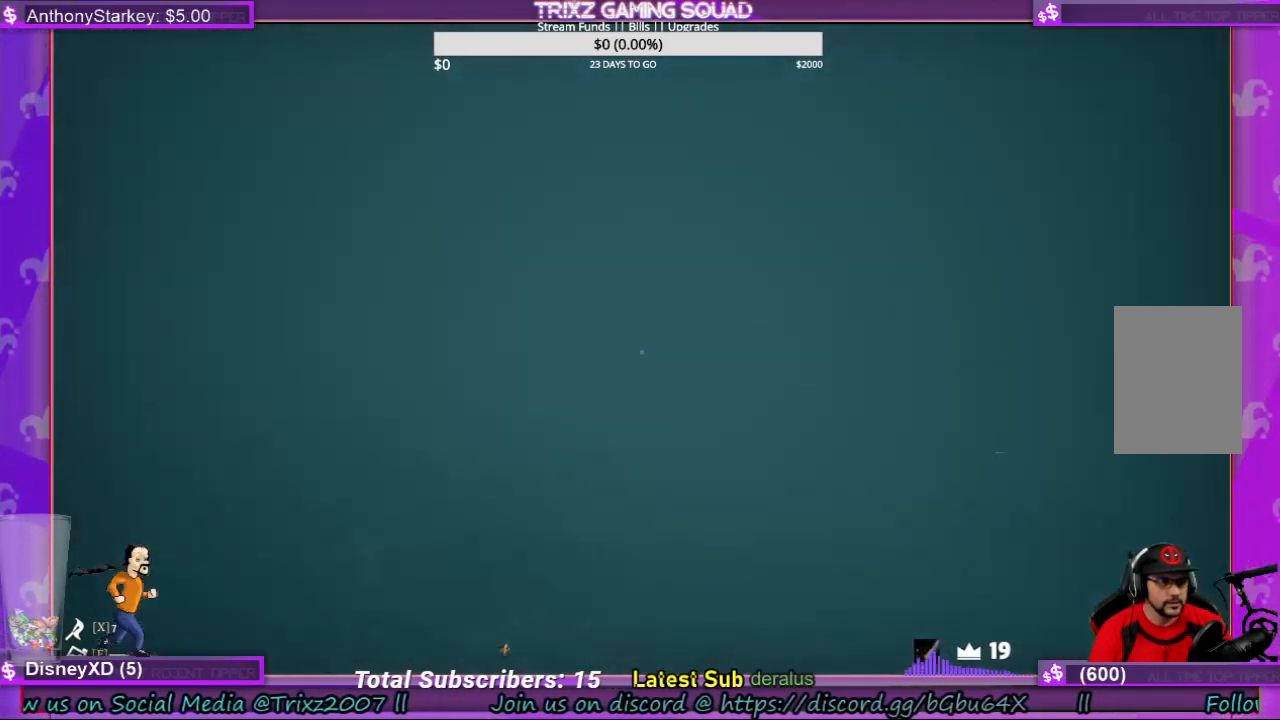
{"keys": ["d", "shift"], "mouse": [], "events": [[333, "d", "down"], [433, "w", "up"]]}
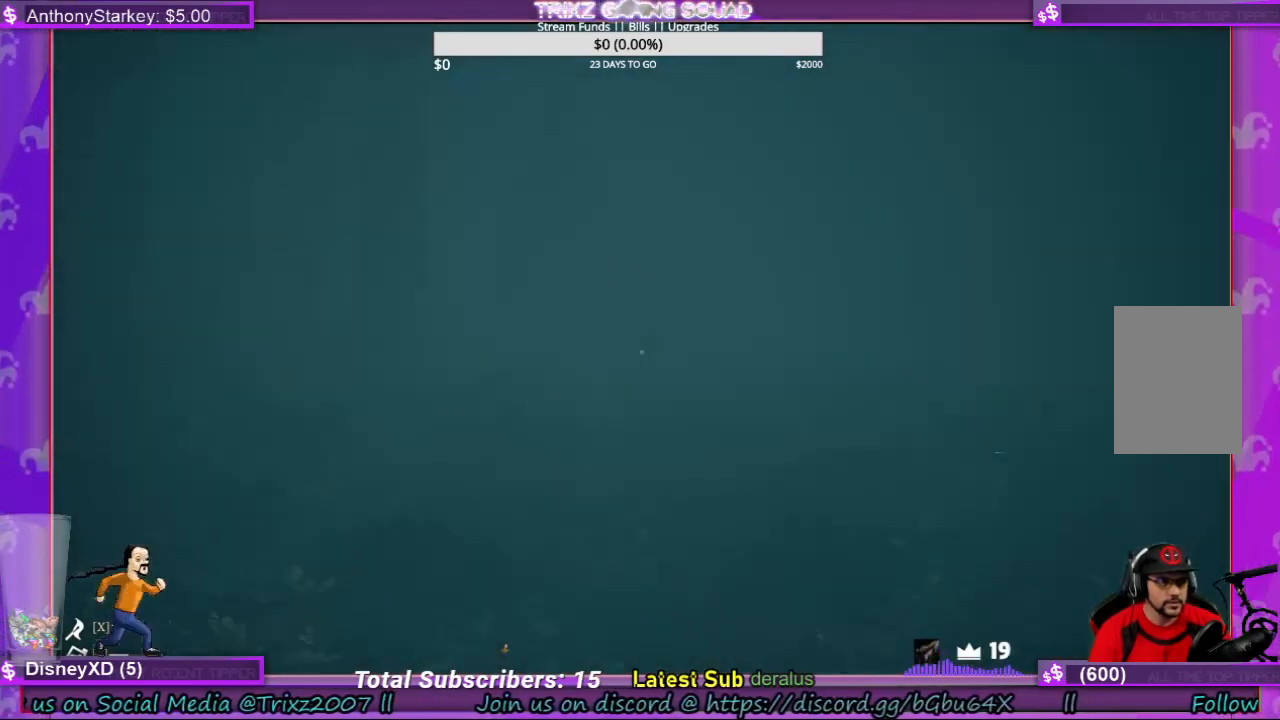
{"keys": ["d", "s", "shift"], "mouse": [], "events": [[100, "s", "down"]]}
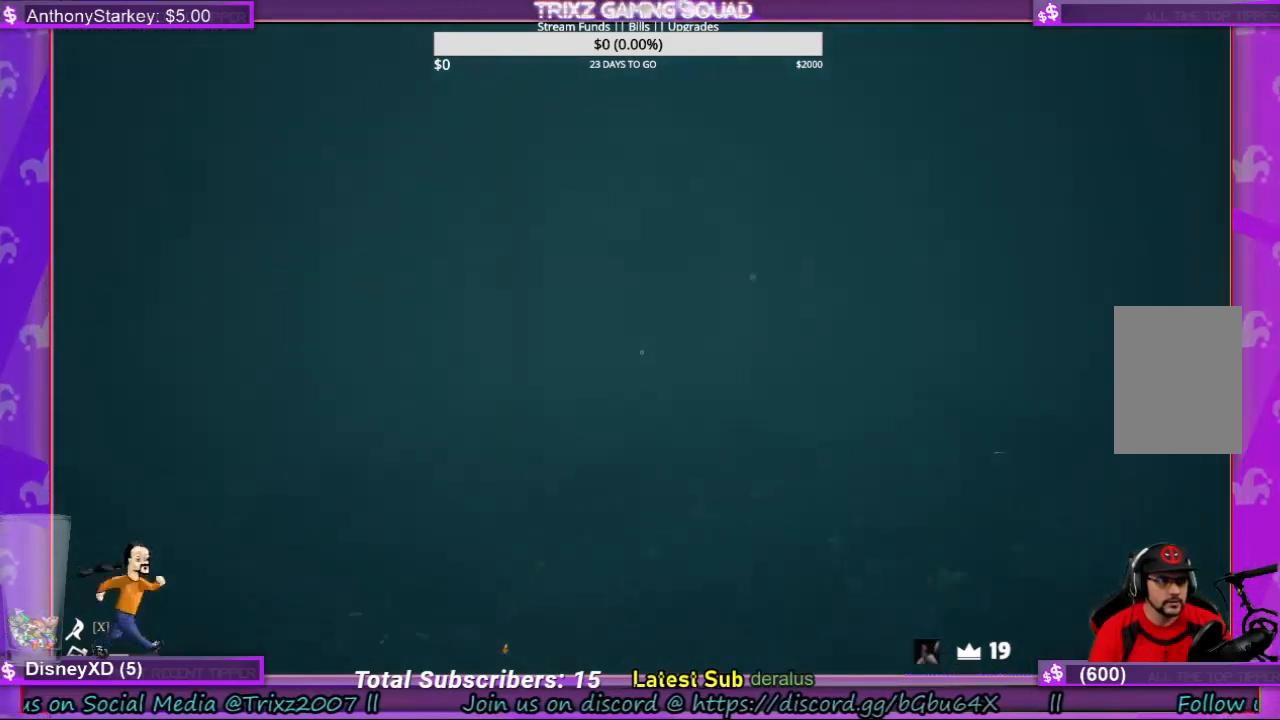
{"keys": ["shift"], "mouse": [], "events": [[100, "d", "up"], [233, "a", "down"], [333, "s", "up"], [400, "a", "up"]]}
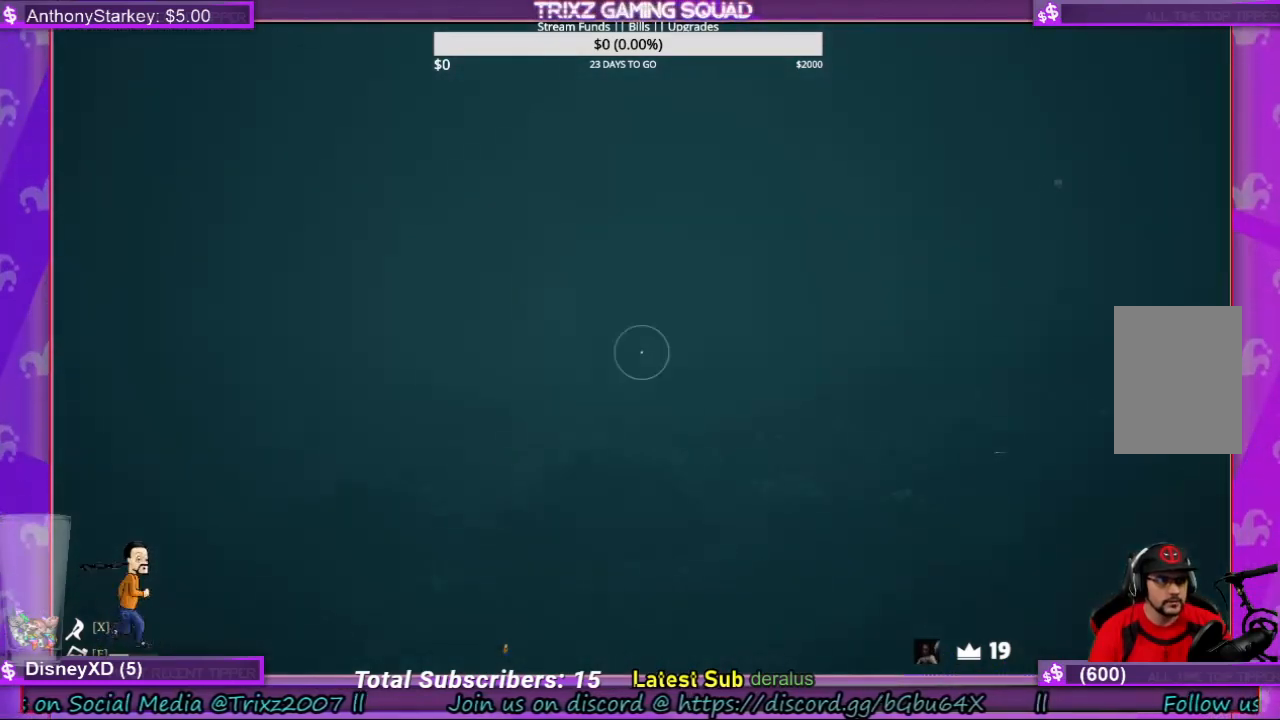
{"keys": ["shift", "w"], "mouse": [], "events": [[33, "a", "down"], [233, "w", "down"], [267, "a", "up"]]}
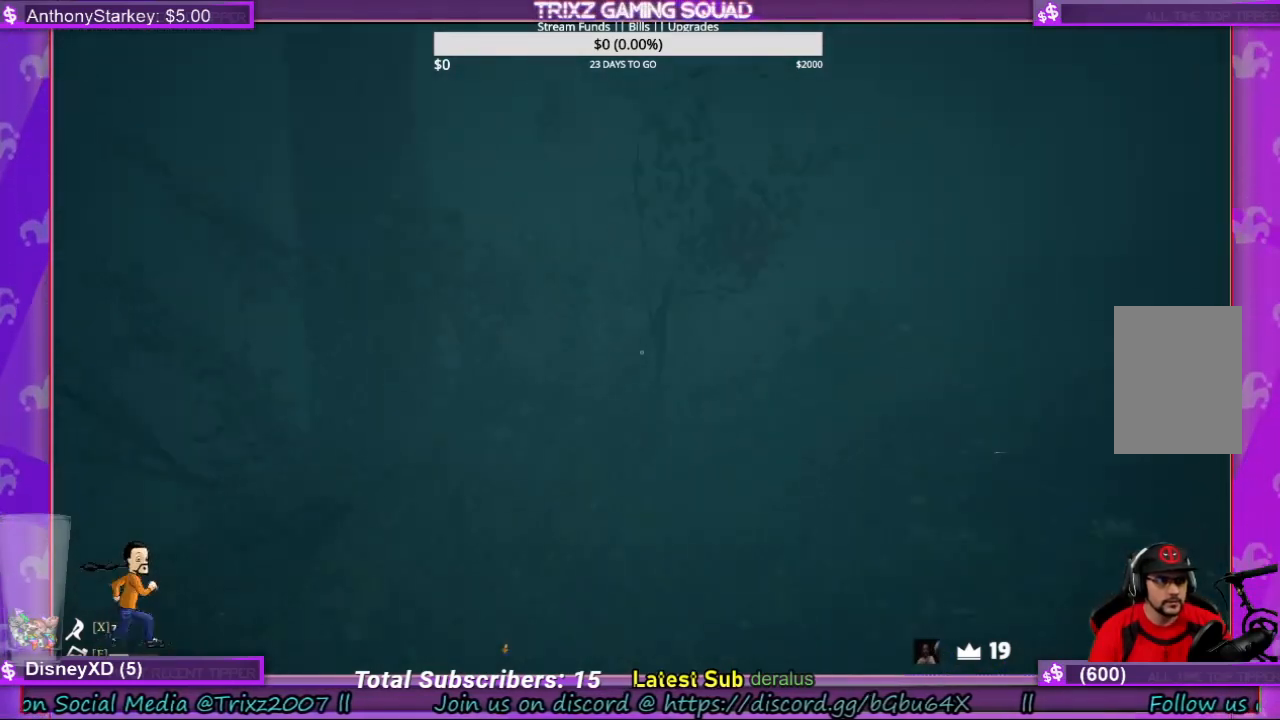
{"keys": ["d", "shift", "w"], "mouse": [], "events": [[267, "d", "down"]]}
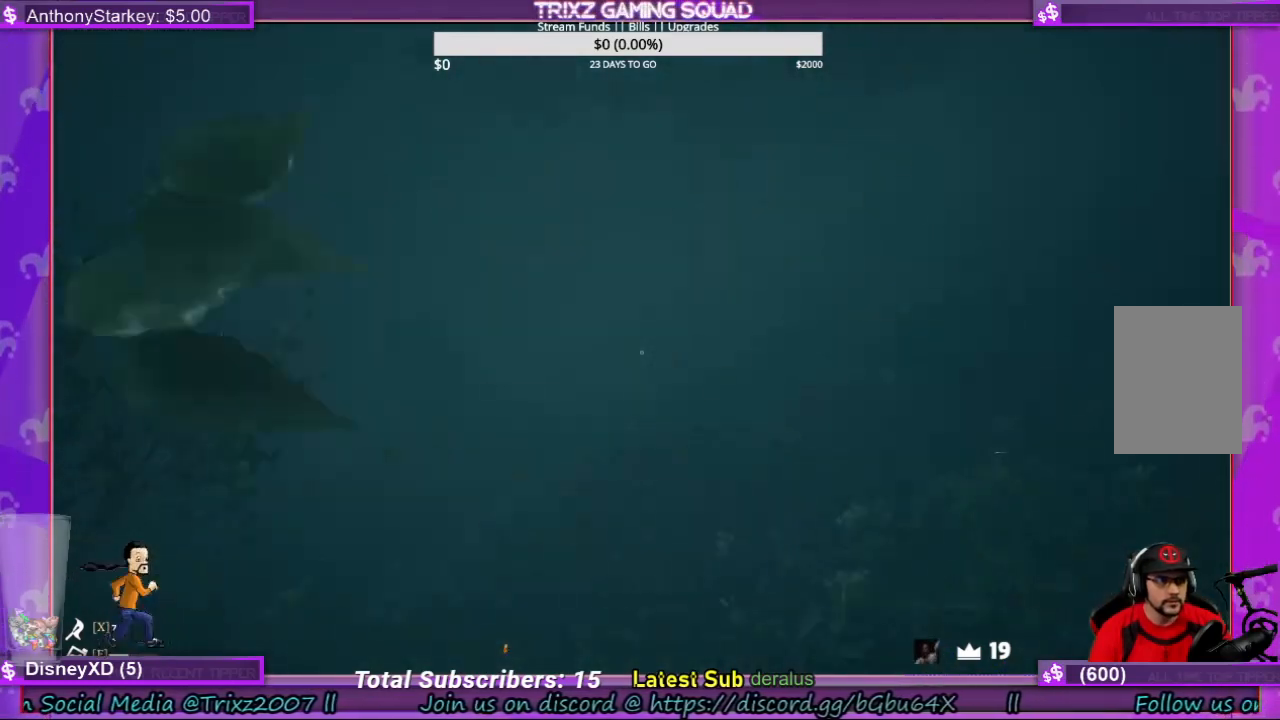
{"keys": ["shift", "w"], "mouse": [], "events": [[33, "d", "up"]]}
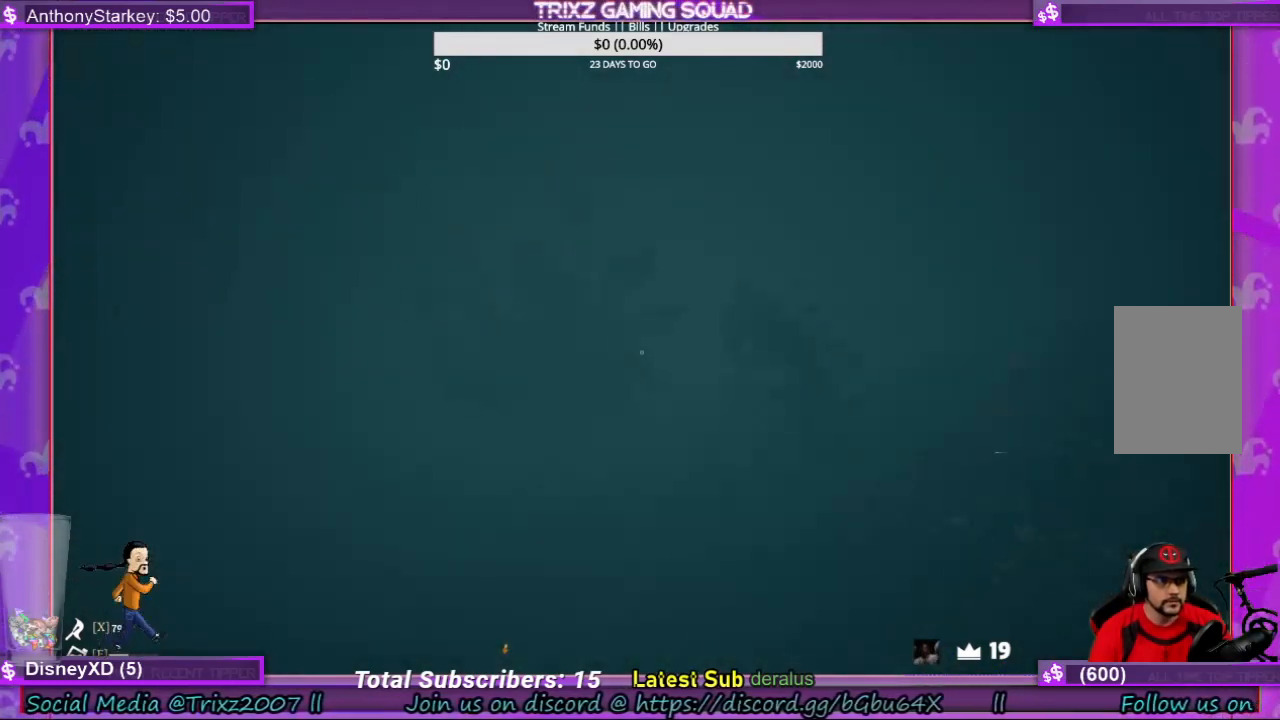
{"keys": ["shift", "w"], "mouse": [], "events": []}
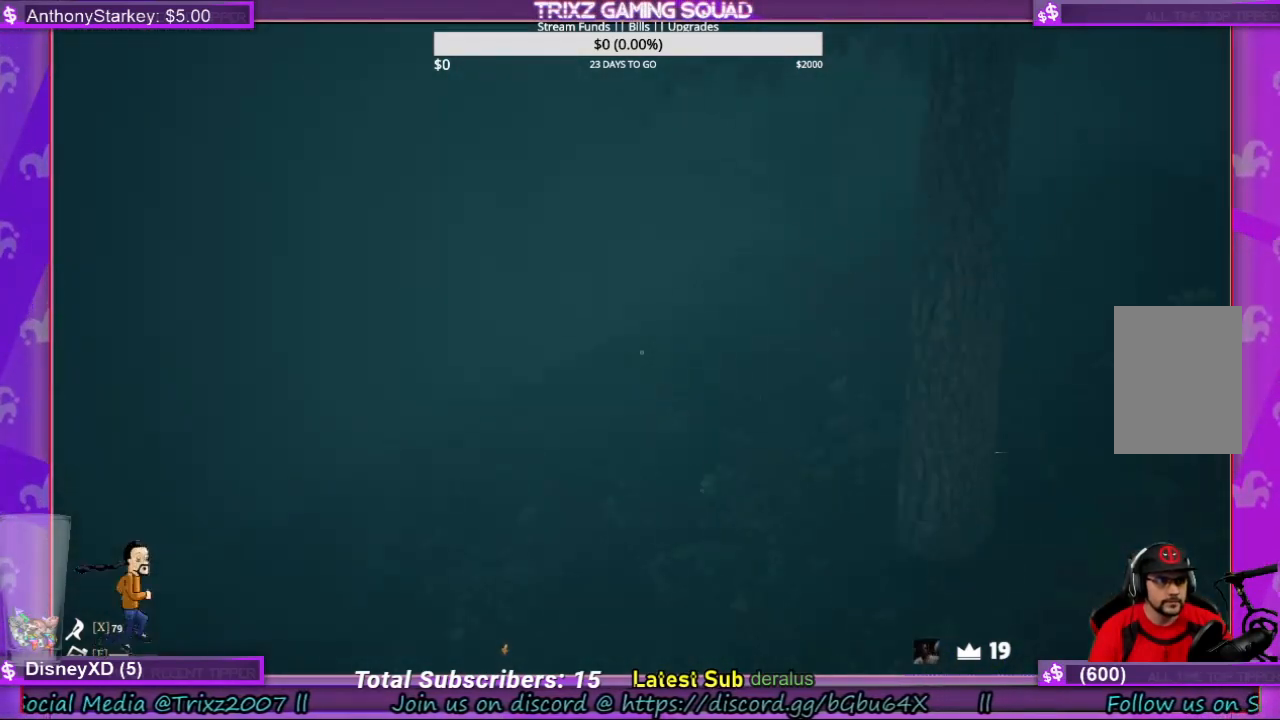
{"keys": ["shift", "w"], "mouse": [], "events": [[167, "a", "down"], [267, "a", "up"]]}
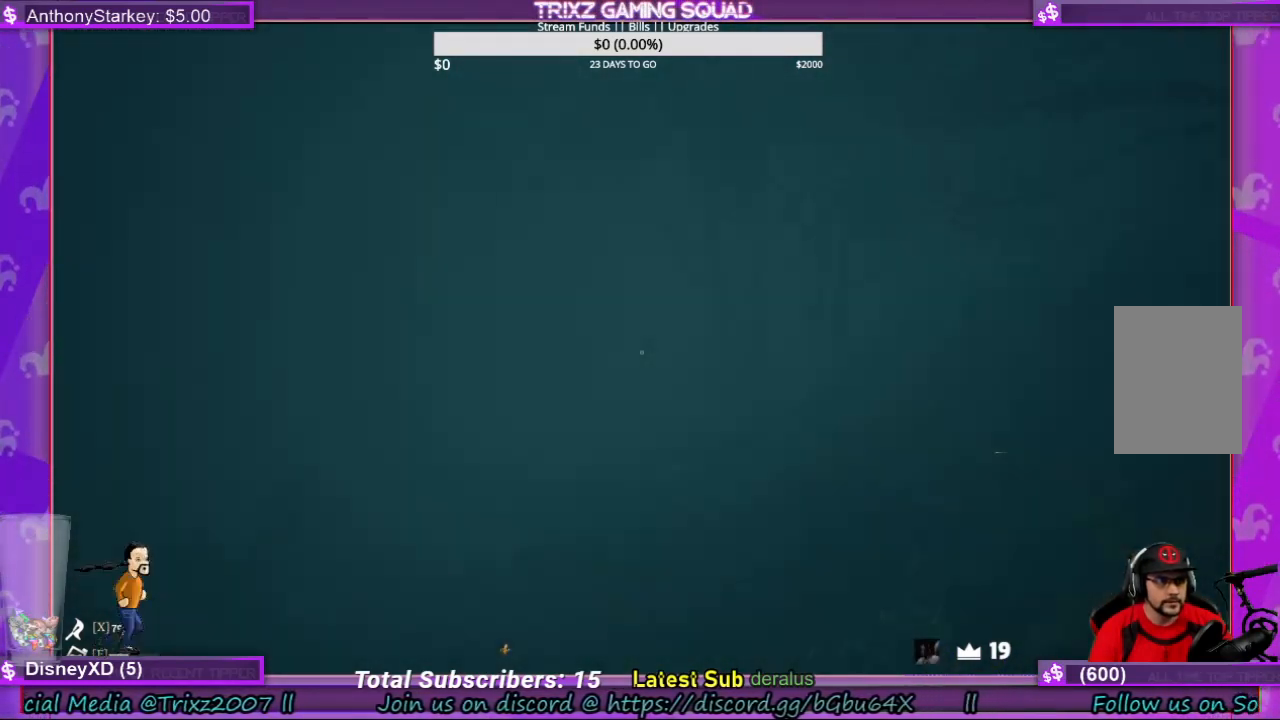
{"keys": ["shift", "w"], "mouse": [], "events": []}
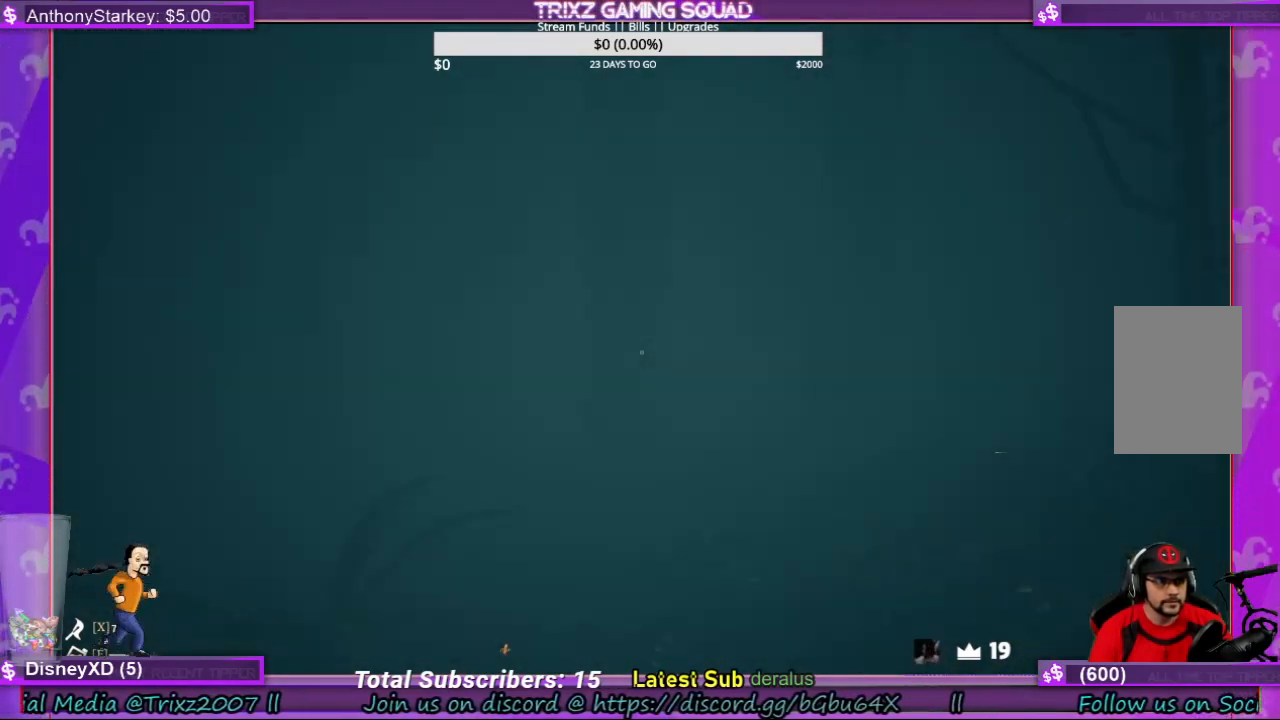
{"keys": ["shift", "w"], "mouse": [], "events": []}
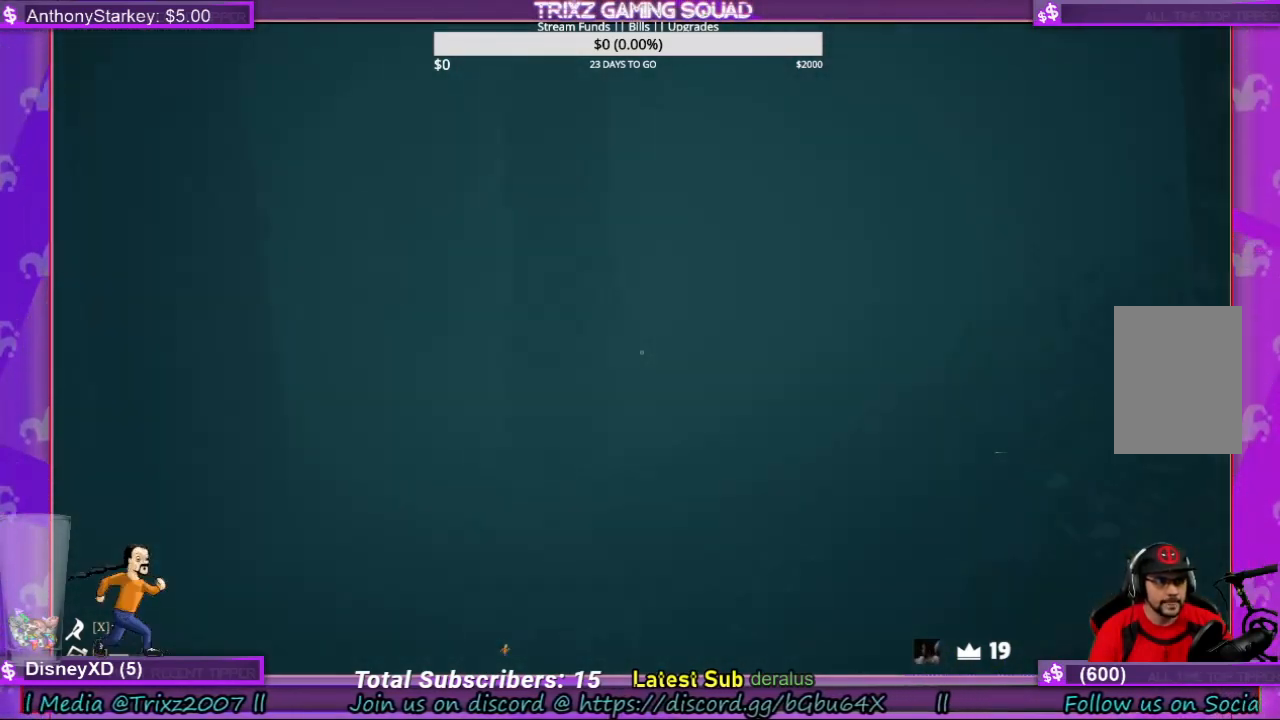
{"keys": ["shift", "w"], "mouse": [], "events": []}
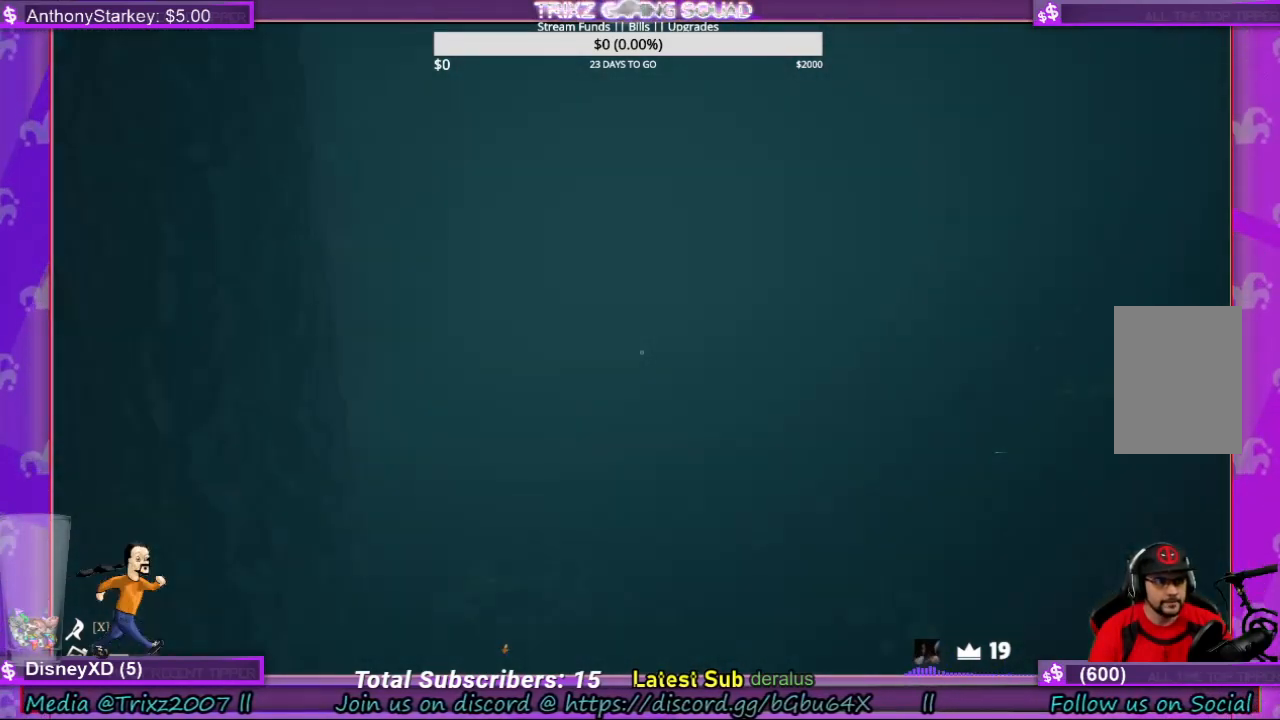
{"keys": ["shift", "w"], "mouse": [], "events": []}
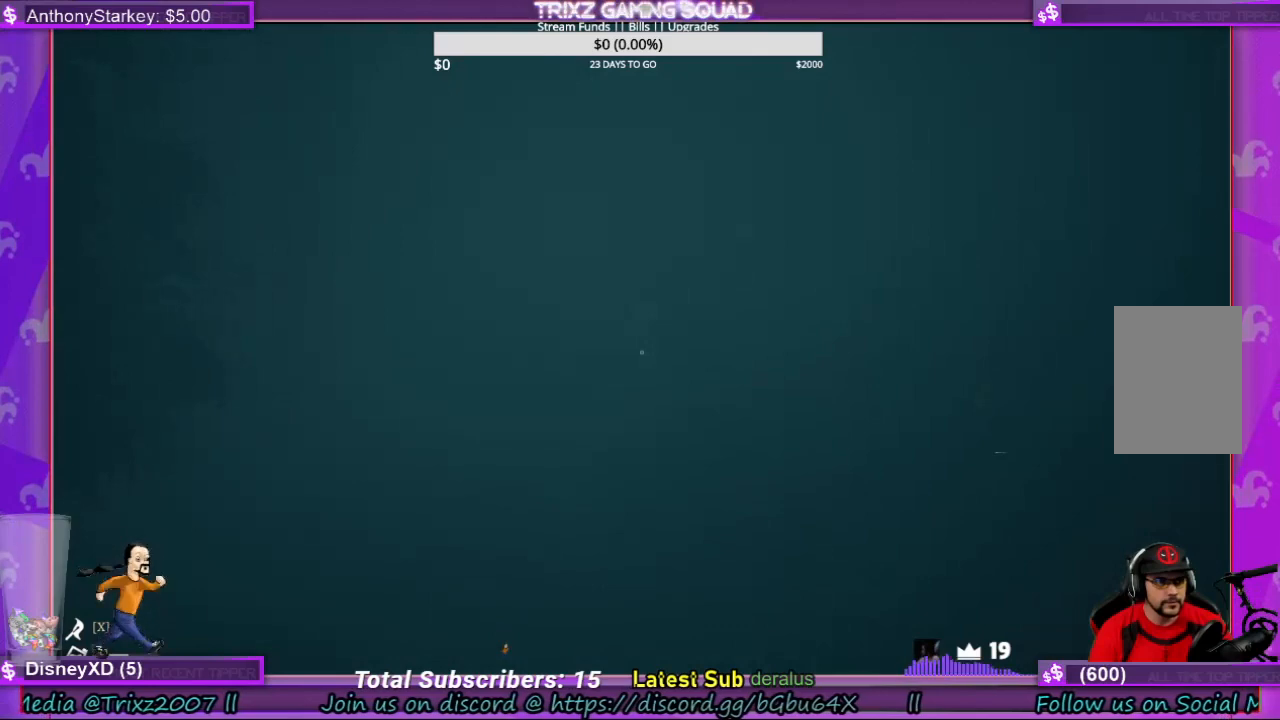
{"keys": ["shift", "w"], "mouse": [], "events": []}
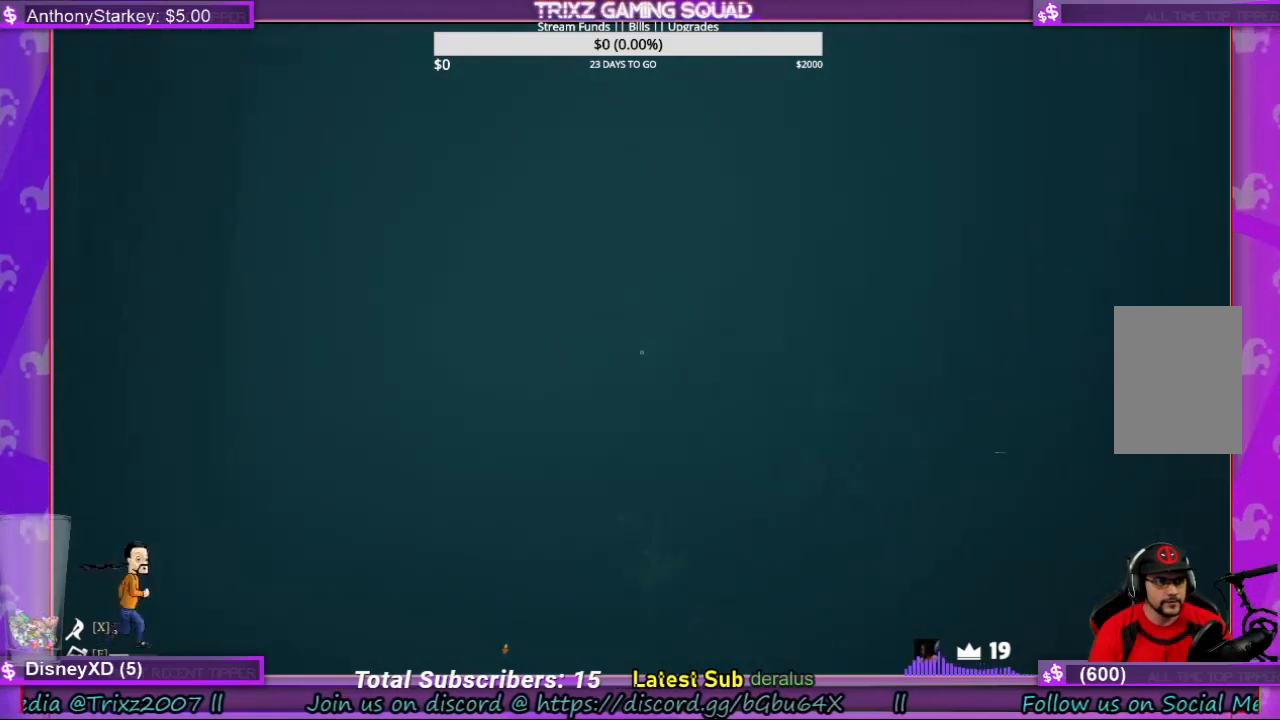
{"keys": ["d", "shift", "w"], "mouse": [], "events": [[367, "d", "down"]]}
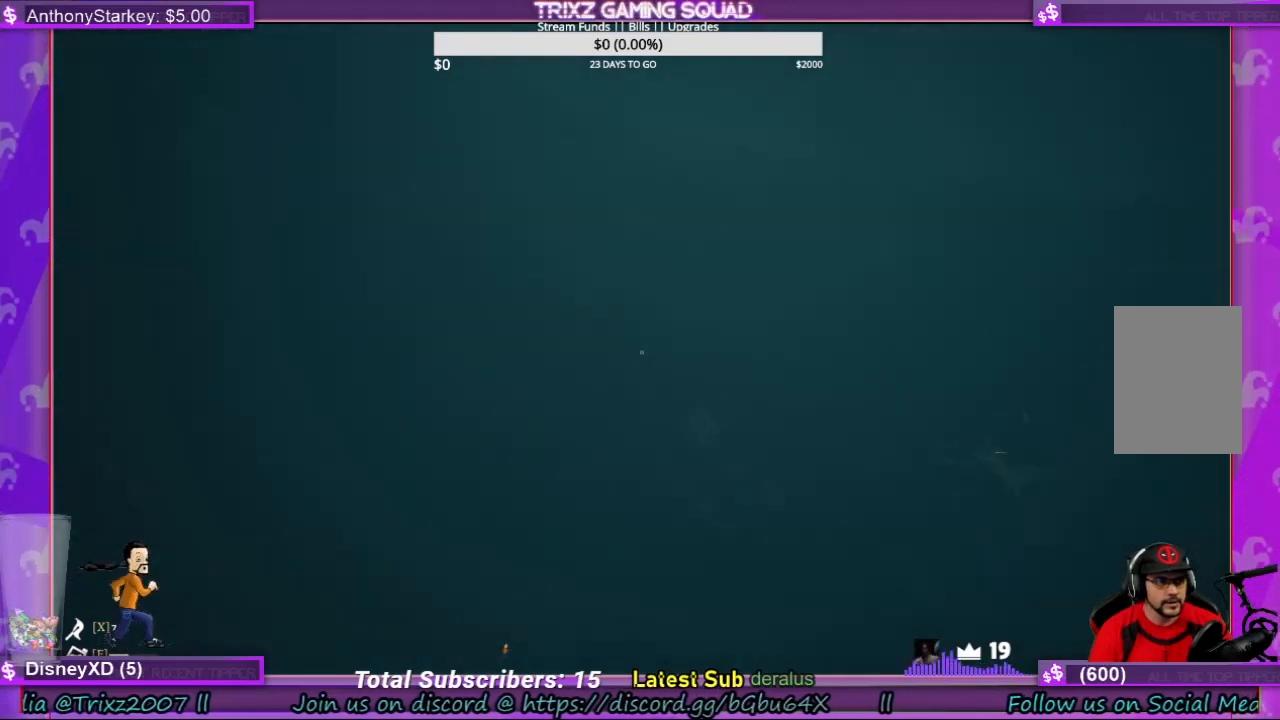
{"keys": ["shift", "w"], "mouse": [], "events": [[133, "d", "up"]]}
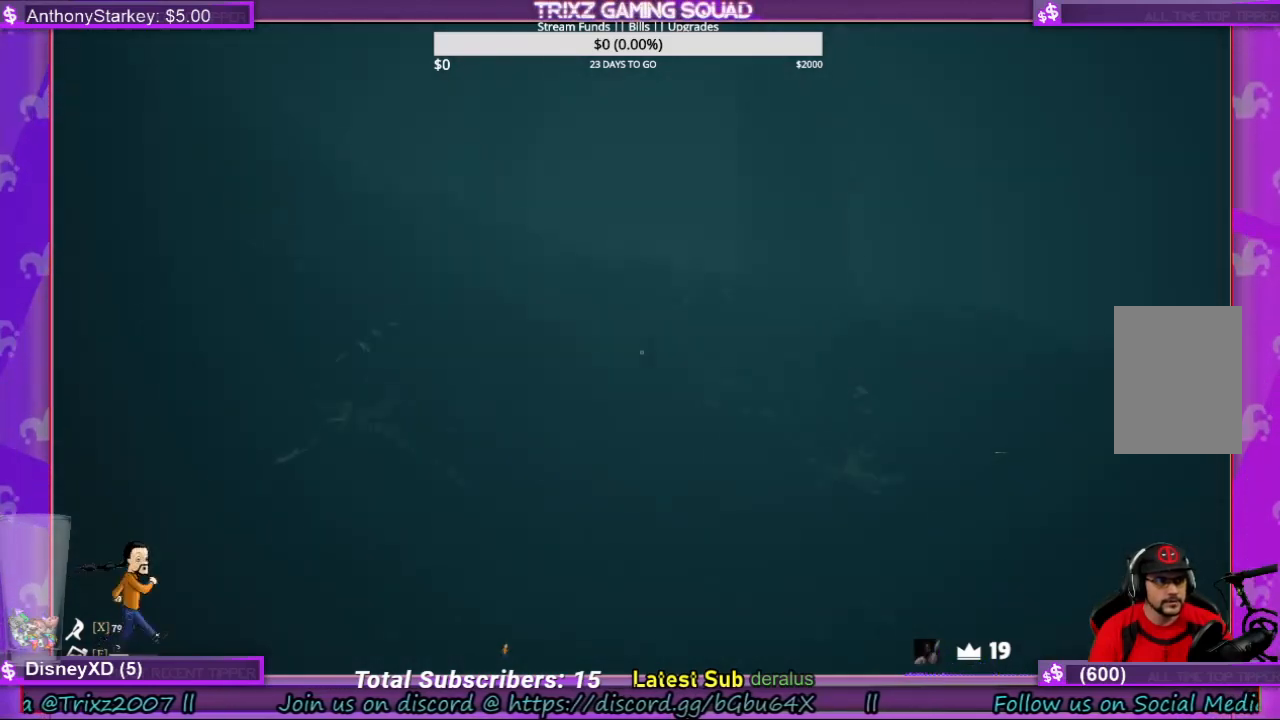
{"keys": ["shift", "w"], "mouse": [], "events": []}
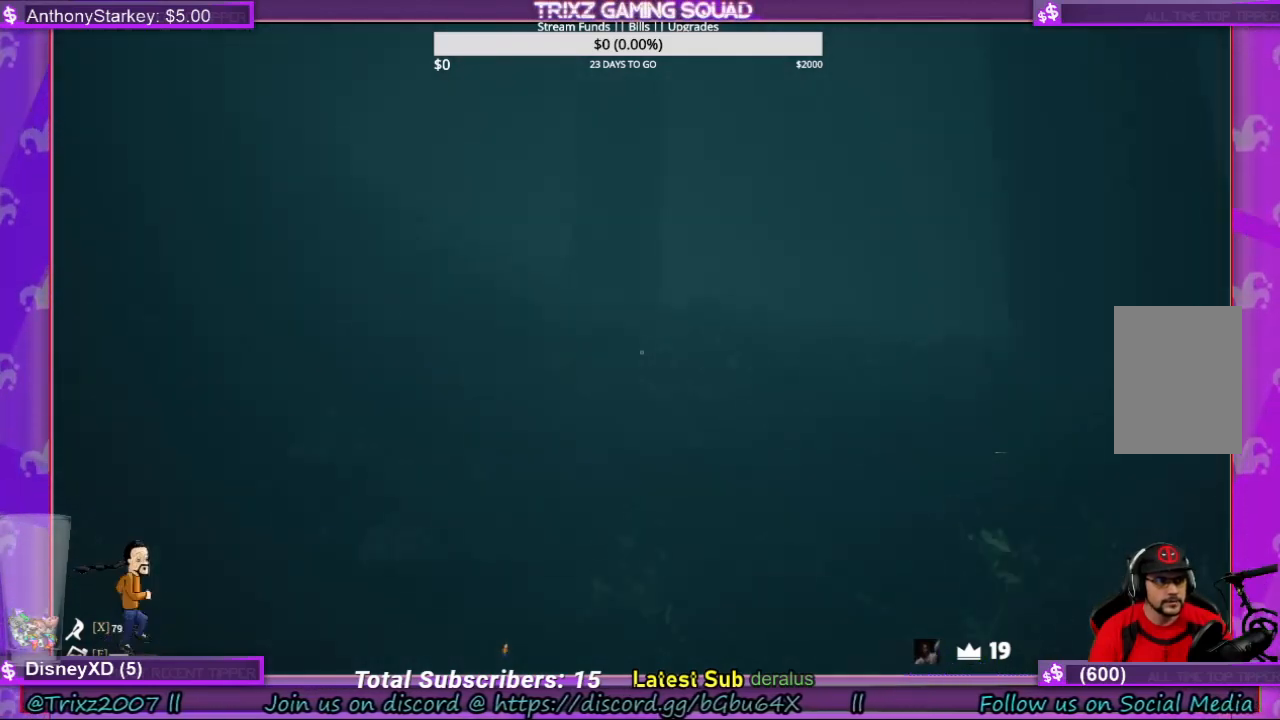
{"keys": ["shift", "w"], "mouse": [], "events": []}
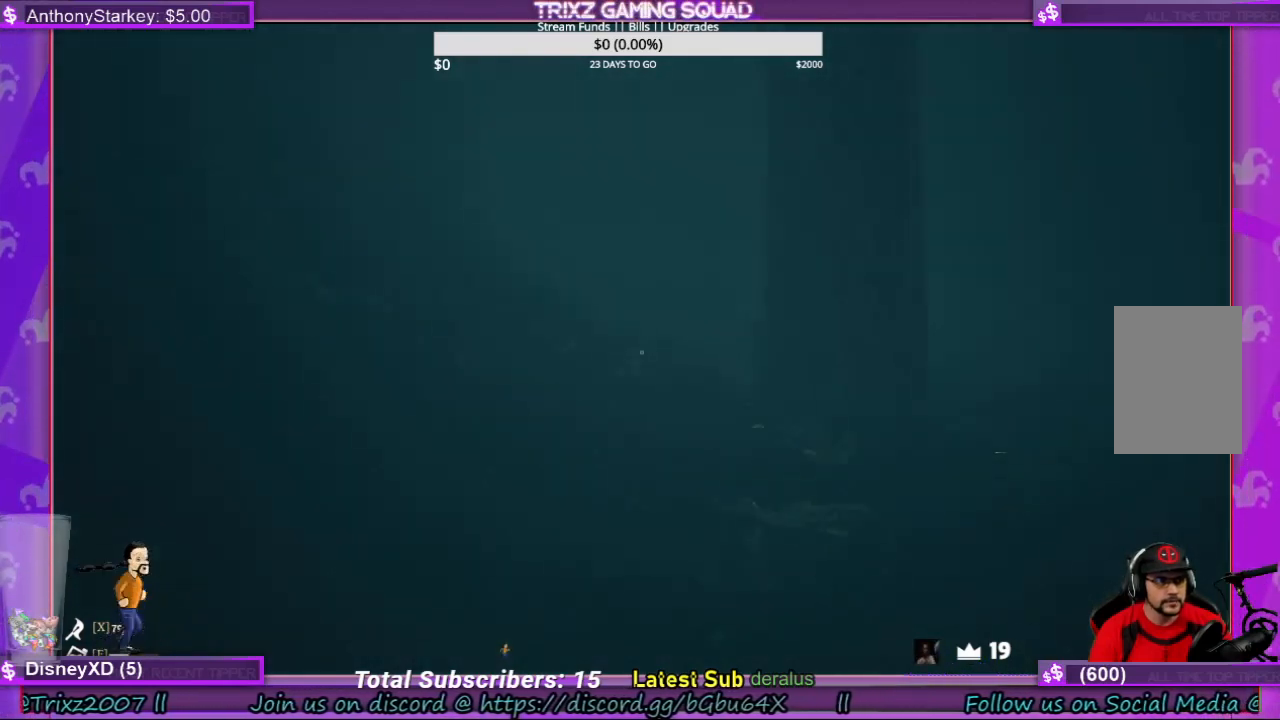
{"keys": ["a", "shift", "w"], "mouse": [], "events": [[433, "a", "down"]]}
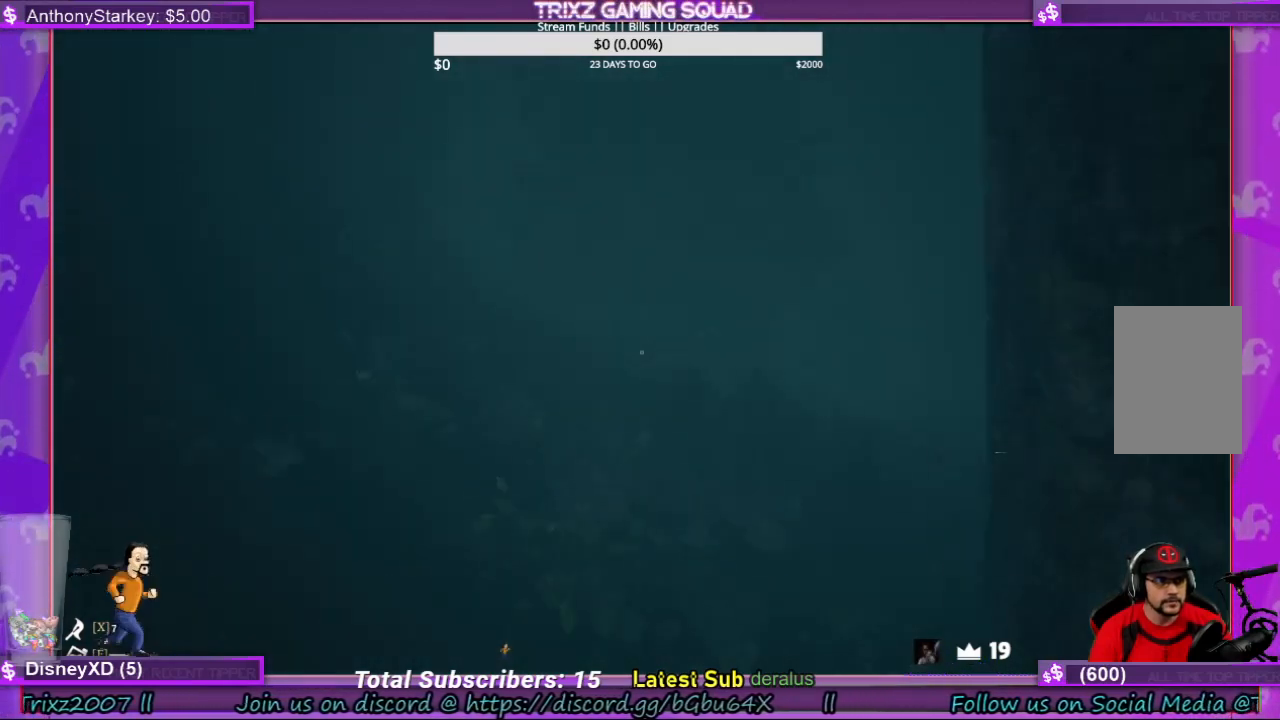
{"keys": ["shift", "w"], "mouse": [], "events": [[67, "a", "up"]]}
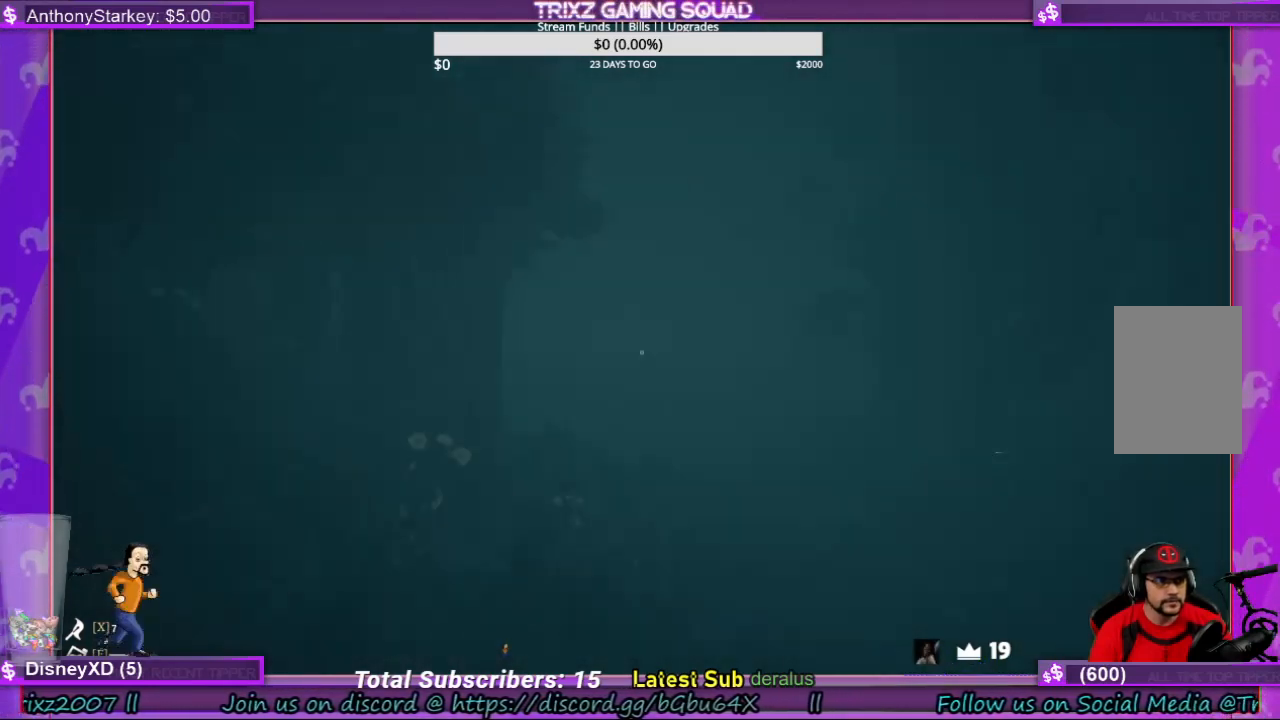
{"keys": ["shift", "w"], "mouse": [], "events": []}
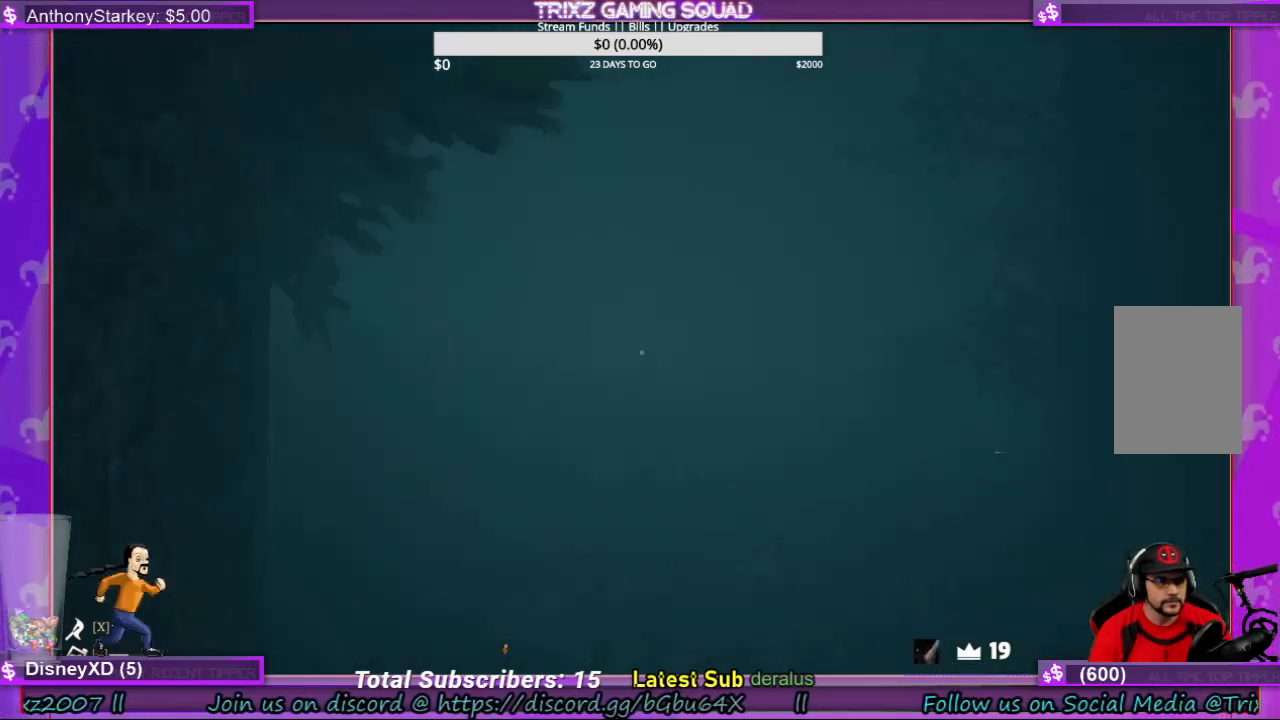
{"keys": ["shift", "w"], "mouse": [], "events": []}
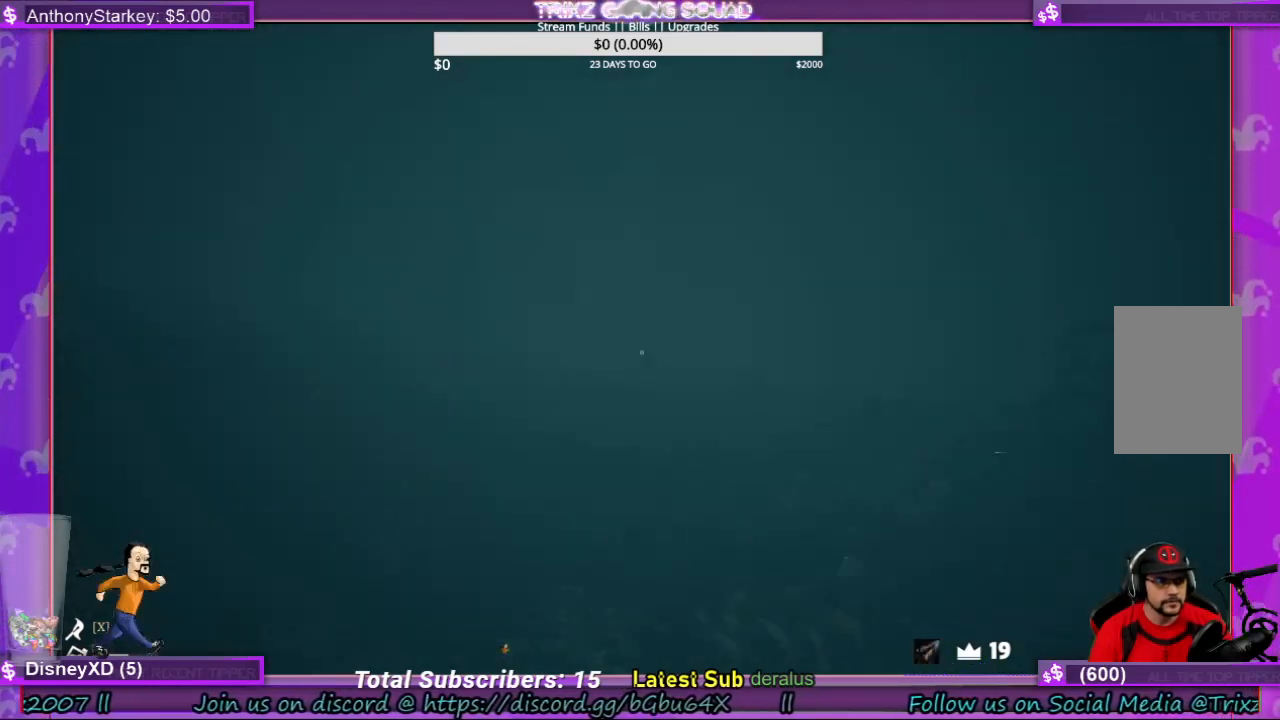
{"keys": ["shift", "w"], "mouse": [], "events": []}
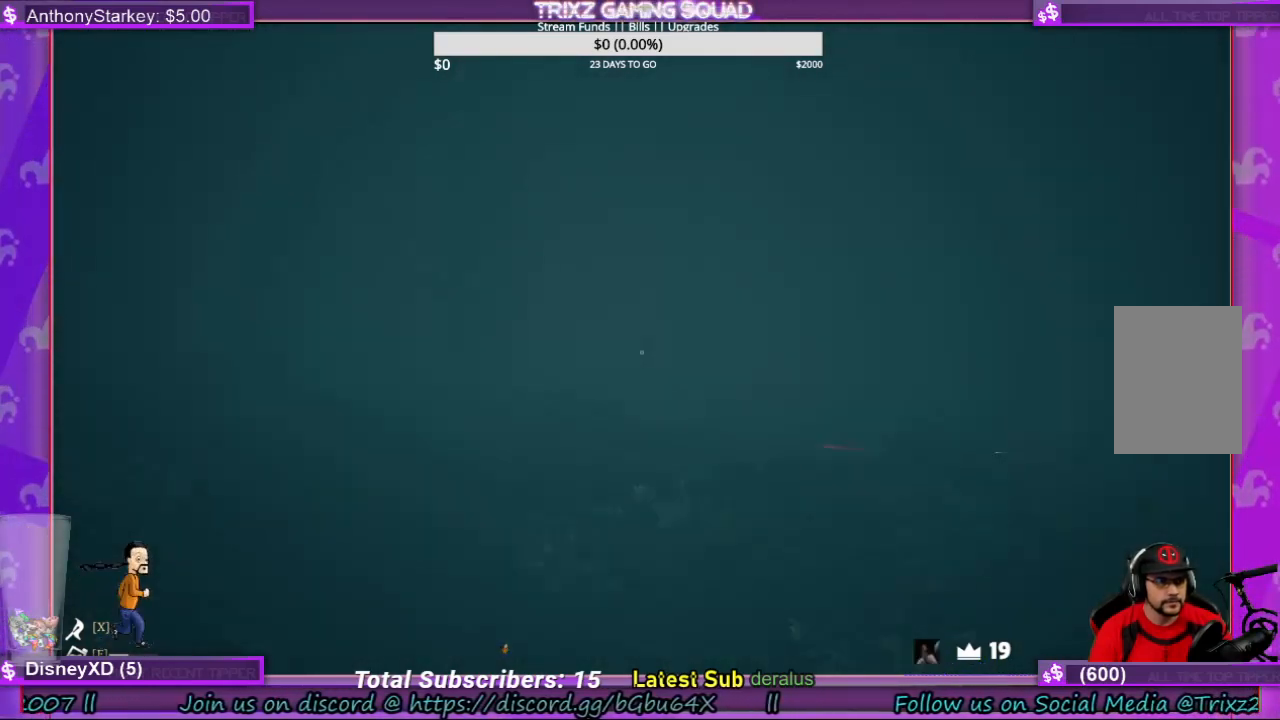
{"keys": ["shift", "w"], "mouse": [], "events": []}
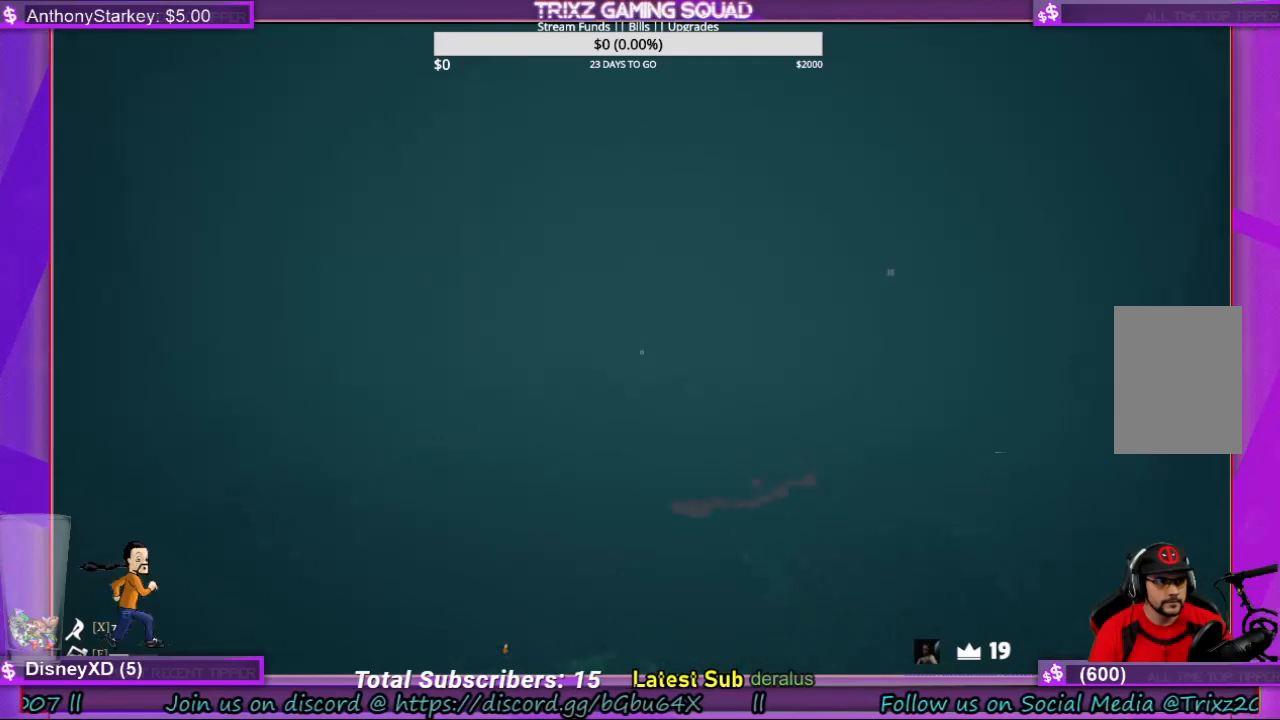
{"keys": ["shift", "w"], "mouse": [], "events": [[300, "d", "down"], [500, "d", "up"]]}
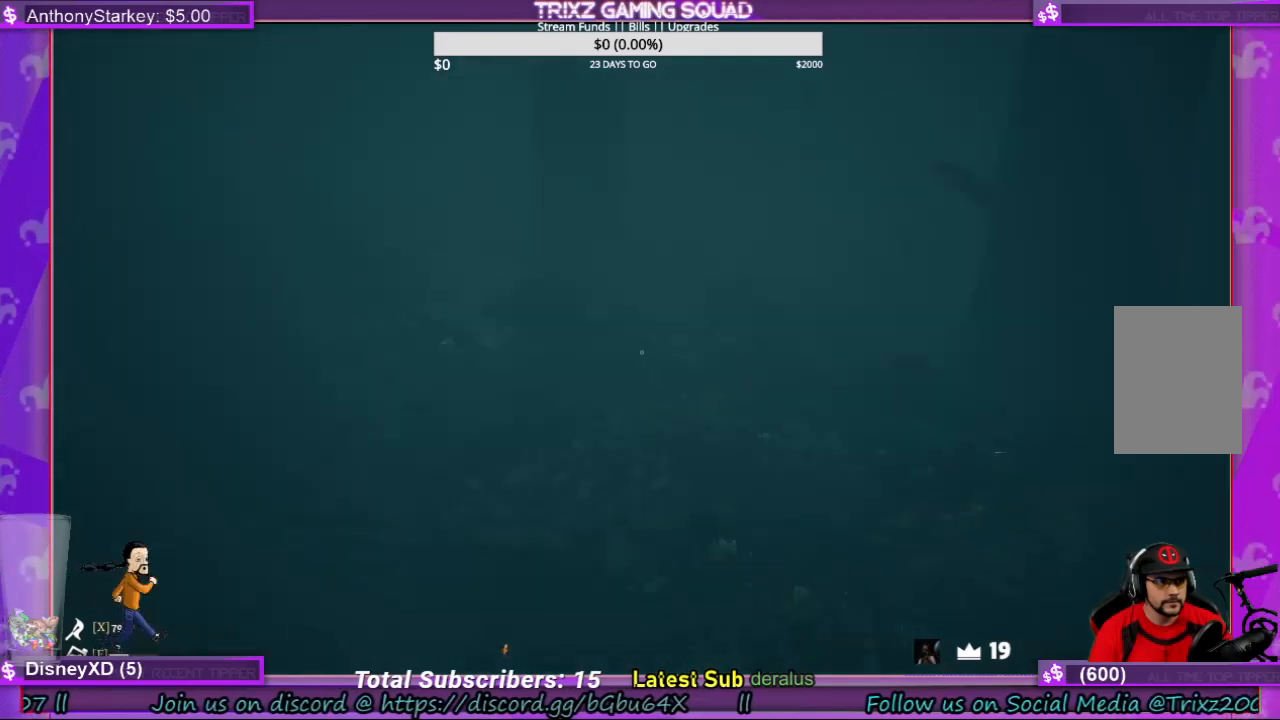
{"keys": ["shift", "w"], "mouse": [], "events": [[233, "d", "down"], [267, "d", "up"]]}
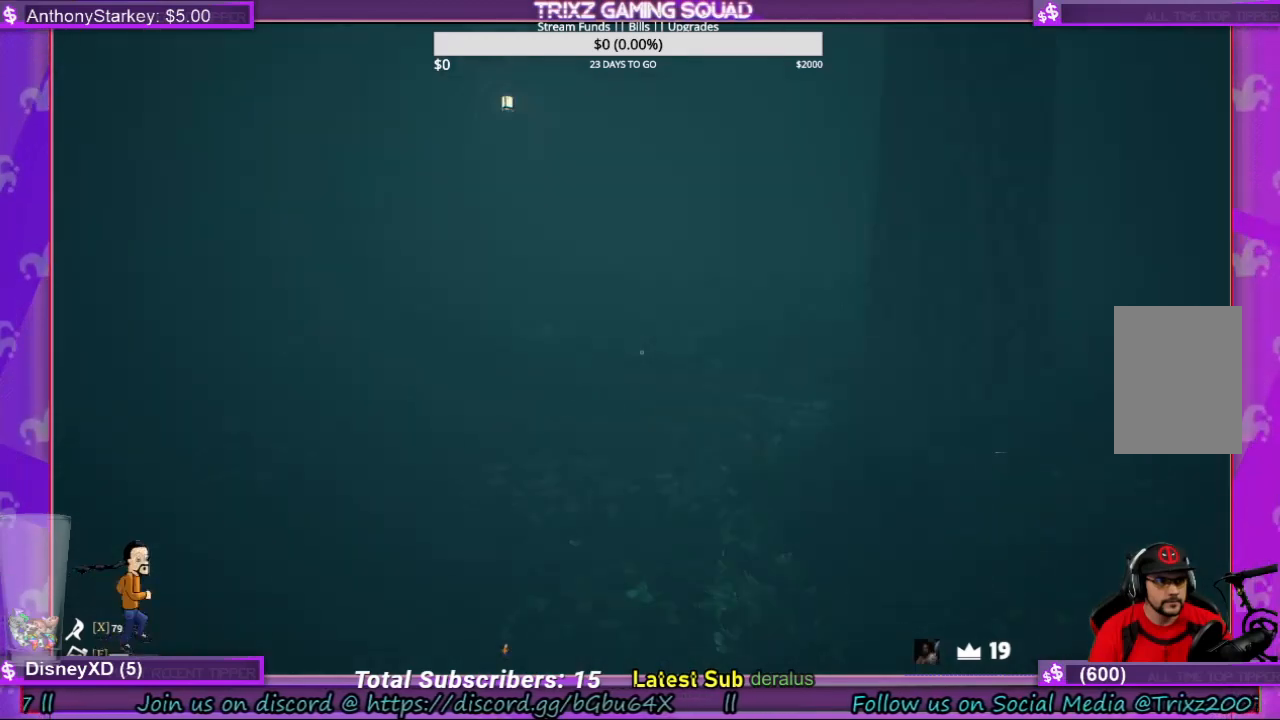
{"keys": ["shift", "w"], "mouse": [], "events": []}